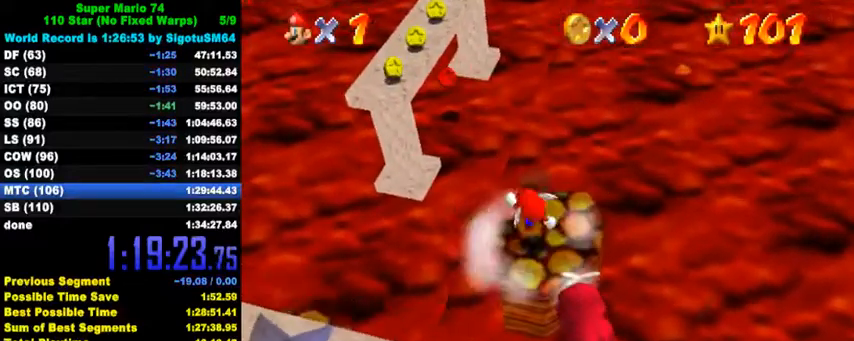
Gameplay with keyboard; each line is a JSON object with the keys held at the frame after it. "events" lists presses ("down") and releases ("up") of "a", "c", "ctrl", "d", "down", "left", "return", "right", "s", "shift", "up", "w", "x" and "y" between this image and that frame as [ms after this image, input, new state], when the widget could be followed in between. No other keys are recorded. Mouse input is not recorded.
{"keys": ["up"], "events": [[34, "ctrl", "up"], [34, "right", "down"], [34, "shift", "up"], [134, "down", "up"], [200, "right", "up"], [334, "up", "down"], [367, "shift", "down"], [467, "shift", "up"]]}
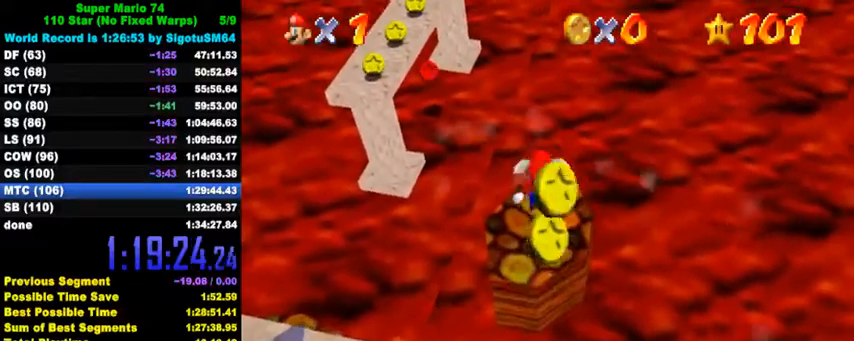
{"keys": ["shift", "up"], "events": [[100, "right", "down"], [200, "right", "up"], [467, "shift", "down"]]}
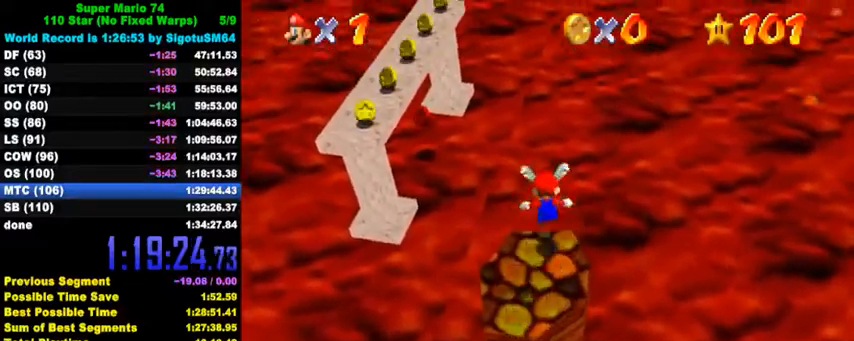
{"keys": ["shift", "up"], "events": []}
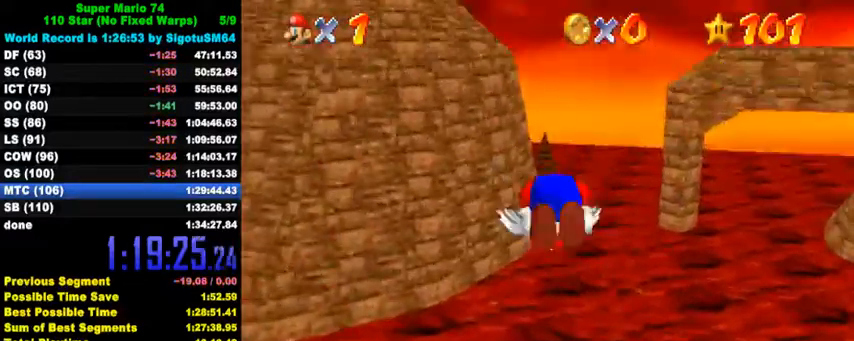
{"keys": ["right", "shift", "up"], "events": [[334, "right", "down"]]}
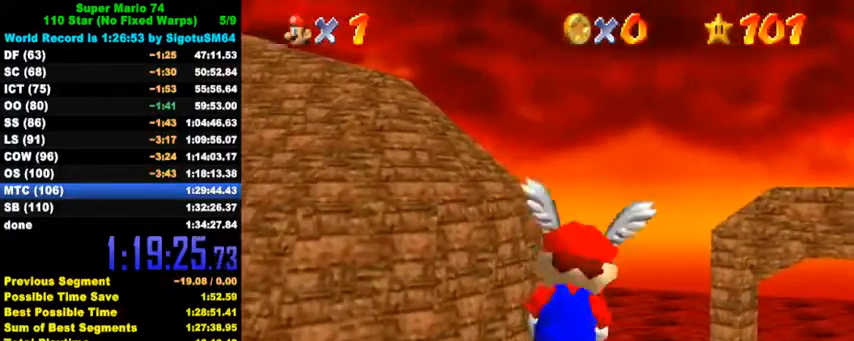
{"keys": [], "events": [[34, "shift", "up"], [300, "right", "up"], [300, "up", "up"]]}
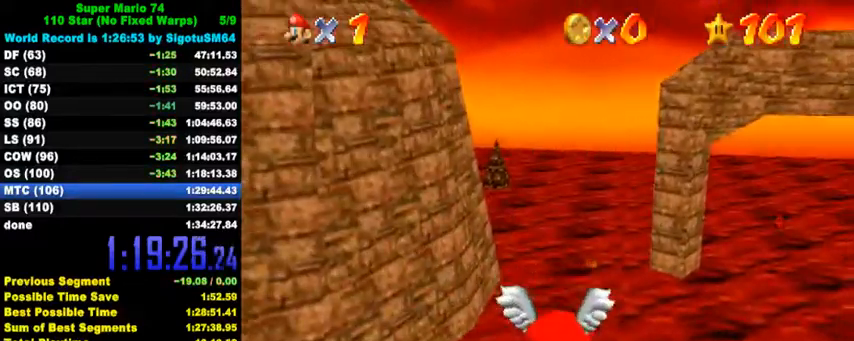
{"keys": ["down", "left"], "events": [[400, "down", "down"], [400, "left", "down"]]}
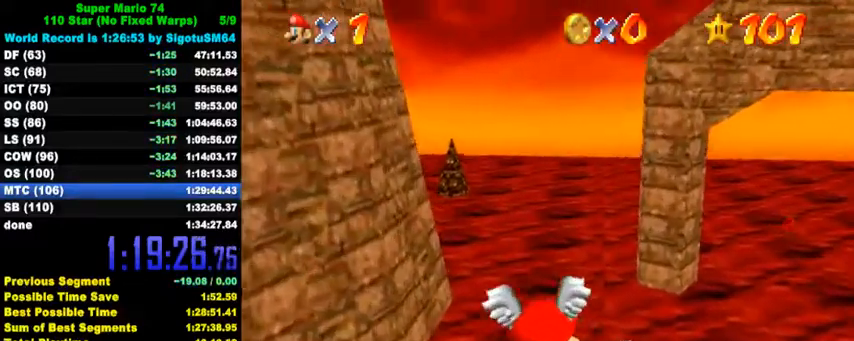
{"keys": ["left"], "events": [[67, "down", "up"], [67, "left", "up"], [200, "left", "down"]]}
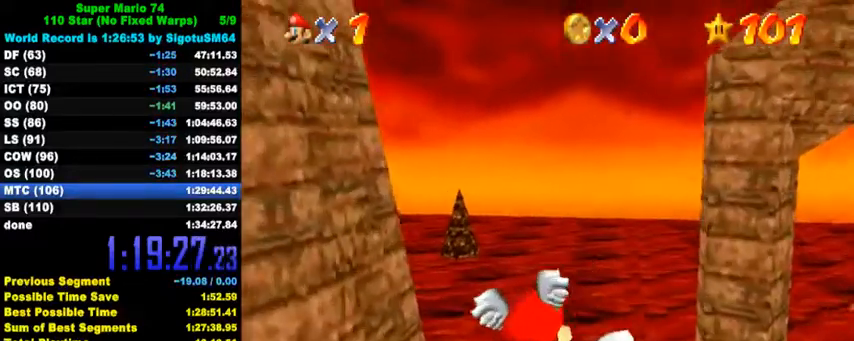
{"keys": ["left"], "events": [[34, "left", "up"], [134, "left", "down"], [167, "up", "down"], [300, "up", "up"], [400, "left", "up"], [500, "left", "down"]]}
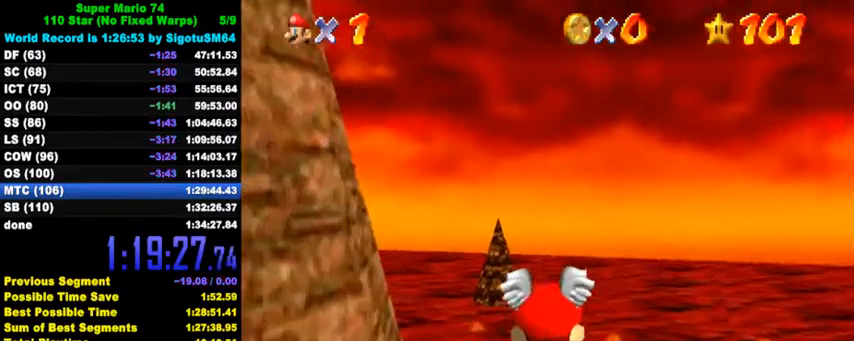
{"keys": ["left"], "events": [[234, "up", "down"], [400, "up", "up"]]}
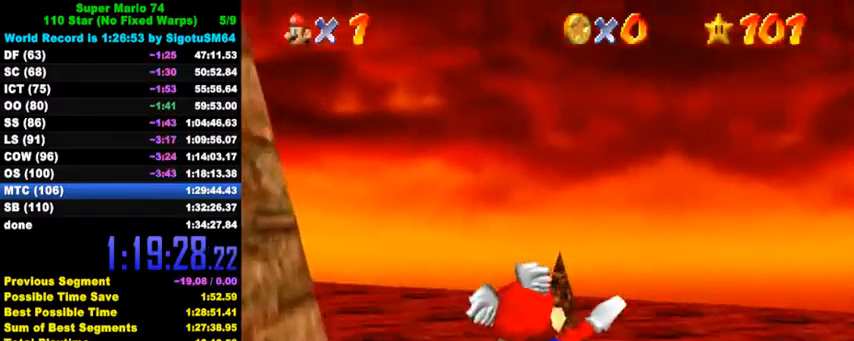
{"keys": ["left", "up"], "events": [[134, "left", "up"], [267, "left", "down"], [367, "up", "down"]]}
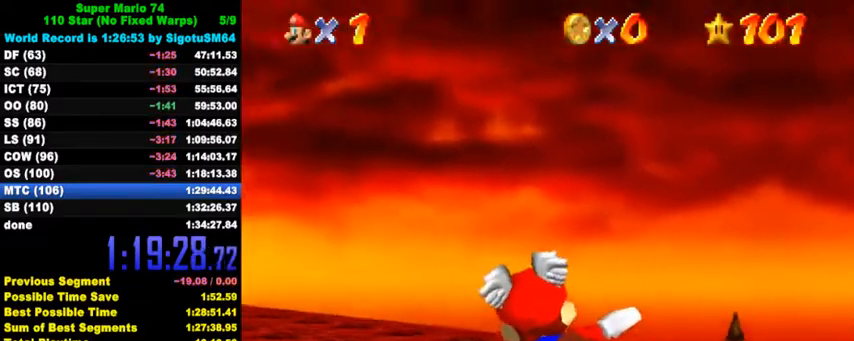
{"keys": [], "events": [[267, "up", "up"], [434, "left", "up"]]}
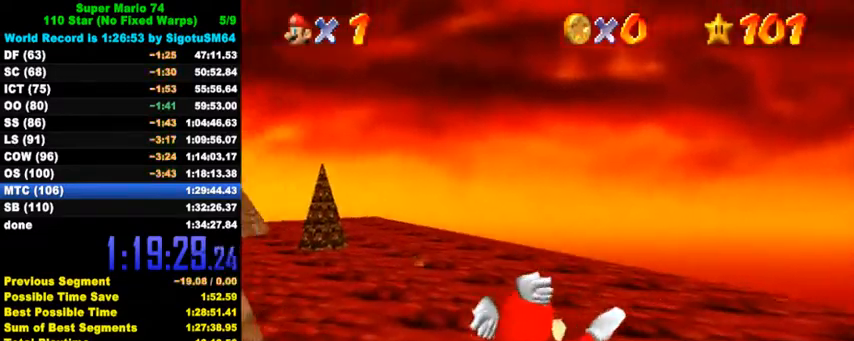
{"keys": ["up"], "events": [[134, "left", "down"], [367, "up", "down"], [500, "left", "up"]]}
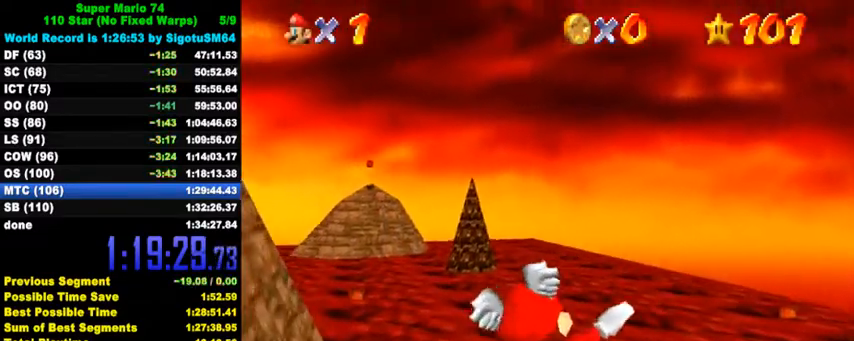
{"keys": ["left", "up"], "events": [[34, "up", "up"], [334, "up", "down"], [367, "left", "down"]]}
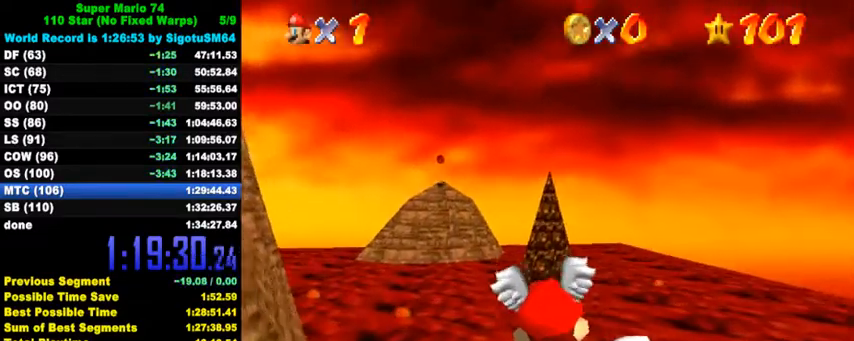
{"keys": ["left"], "events": [[100, "up", "up"], [334, "left", "up"], [467, "left", "down"]]}
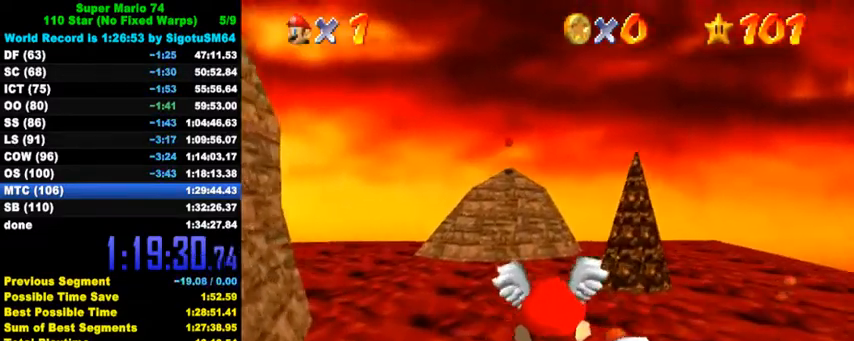
{"keys": [], "events": [[234, "up", "down"], [400, "left", "up"], [400, "up", "up"]]}
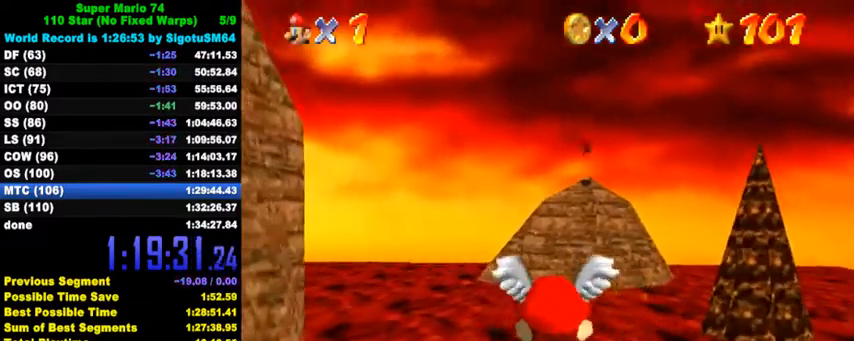
{"keys": ["left"], "events": [[34, "left", "down"], [100, "up", "down"], [367, "up", "up"]]}
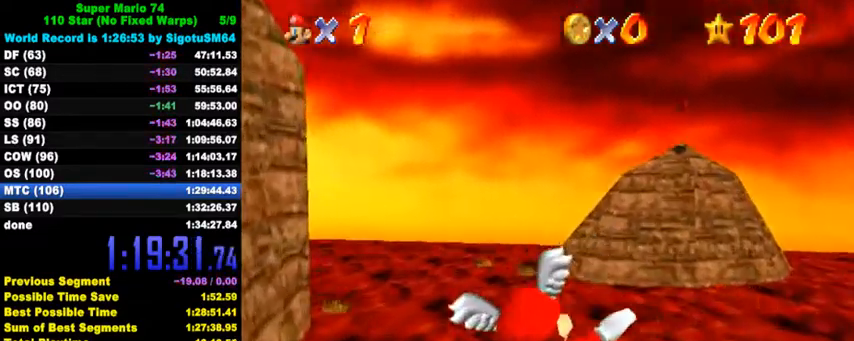
{"keys": ["left"], "events": [[134, "left", "up"], [300, "left", "down"]]}
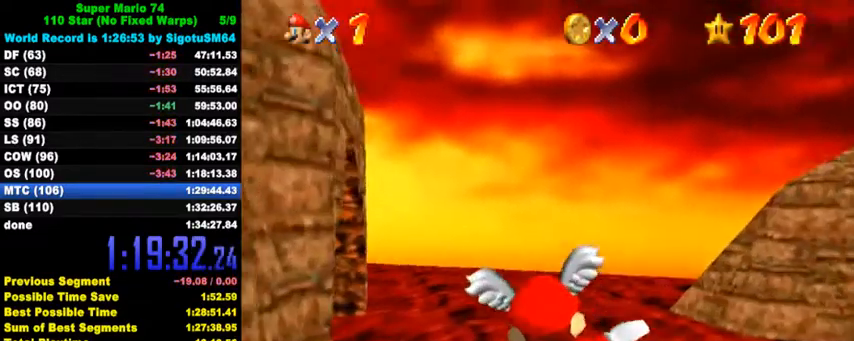
{"keys": ["left", "up"], "events": [[34, "up", "down"], [200, "up", "up"], [367, "up", "down"]]}
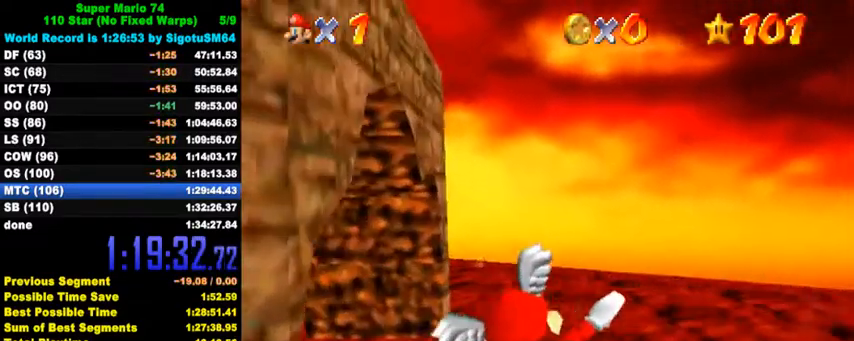
{"keys": ["left"], "events": [[67, "up", "up"], [100, "left", "up"], [200, "left", "down"], [234, "up", "down"], [500, "up", "up"]]}
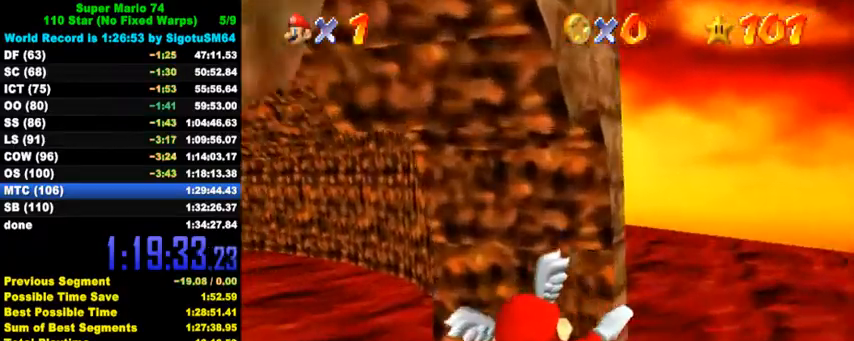
{"keys": ["left"], "events": [[400, "down", "down"], [500, "down", "up"]]}
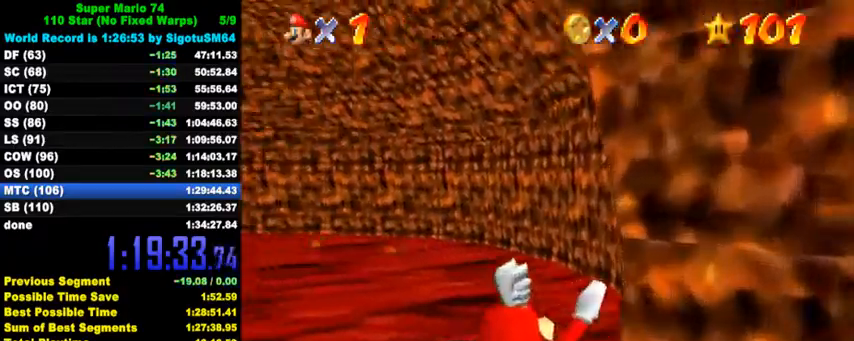
{"keys": ["left"], "events": []}
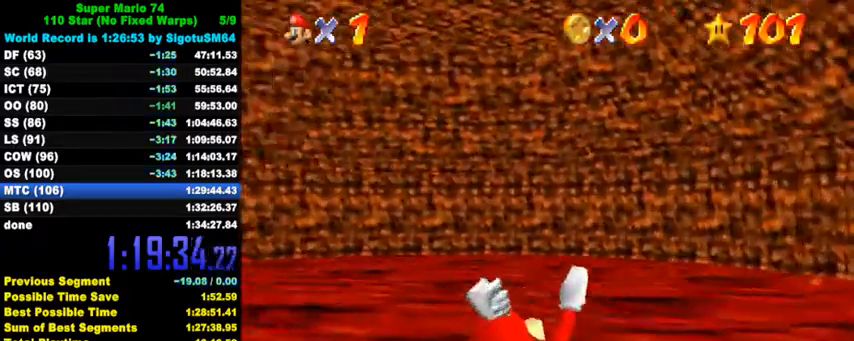
{"keys": ["left", "up"], "events": [[134, "left", "up"], [400, "up", "down"], [467, "left", "down"]]}
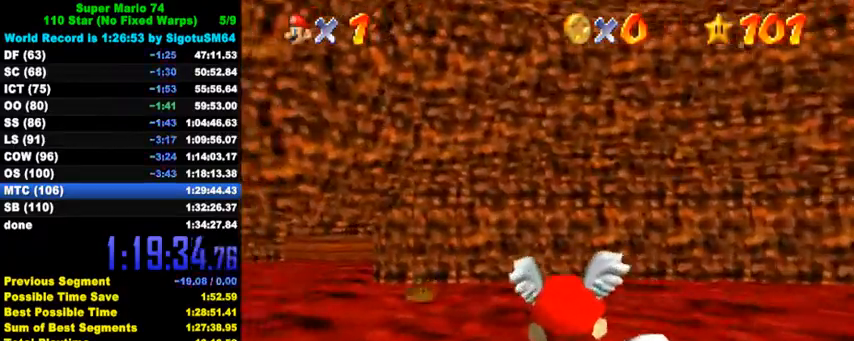
{"keys": [], "events": [[100, "up", "up"], [334, "up", "down"], [500, "left", "up"], [500, "up", "up"]]}
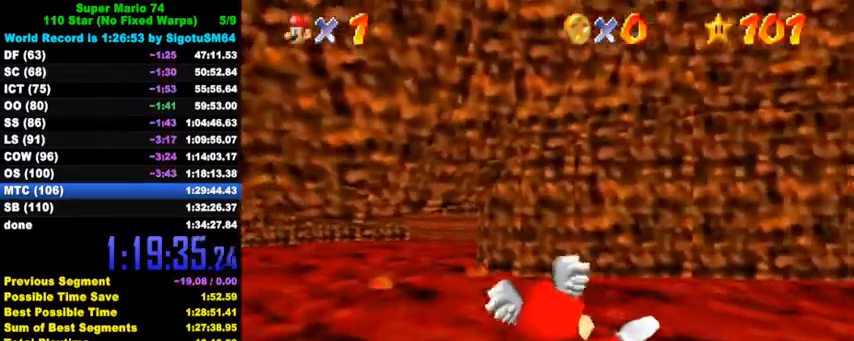
{"keys": [], "events": [[200, "left", "down"], [200, "up", "down"], [334, "up", "up"], [400, "left", "up"]]}
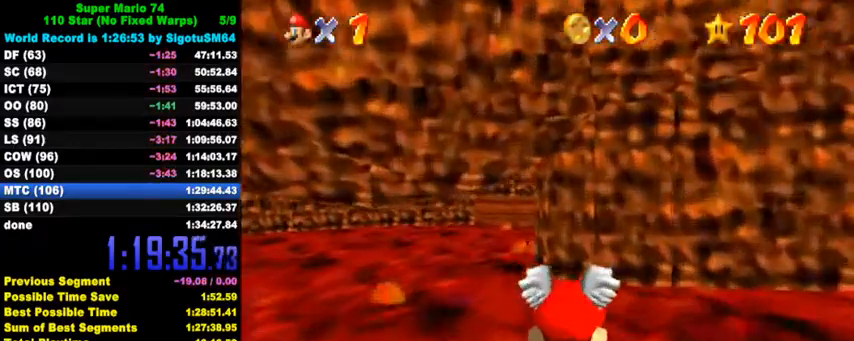
{"keys": ["down", "left"], "events": [[100, "left", "down"], [167, "up", "down"], [300, "up", "up"], [400, "down", "down"]]}
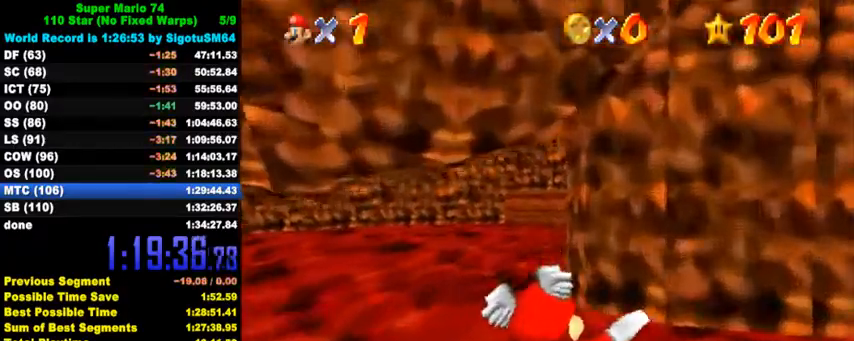
{"keys": ["right", "up"], "events": [[134, "left", "up"], [234, "down", "up"], [334, "right", "down"], [434, "up", "down"]]}
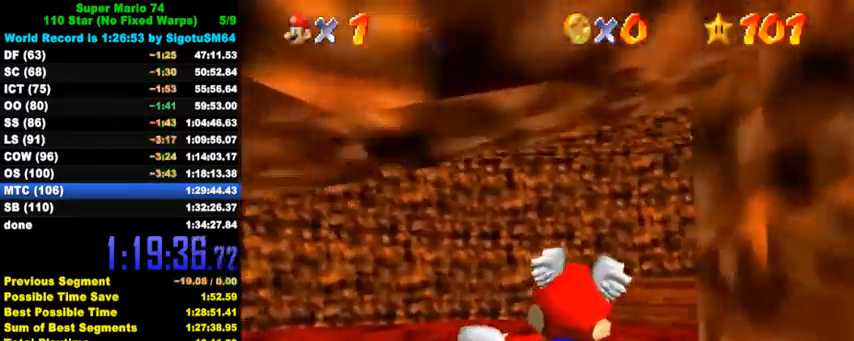
{"keys": [], "events": [[67, "up", "up"], [234, "down", "down"], [400, "down", "up"], [400, "right", "up"]]}
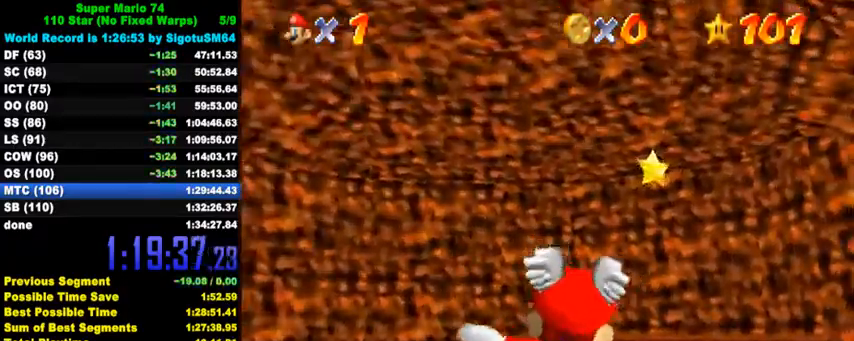
{"keys": [], "events": [[100, "up", "down"], [134, "right", "down"], [234, "up", "up"], [267, "right", "up"]]}
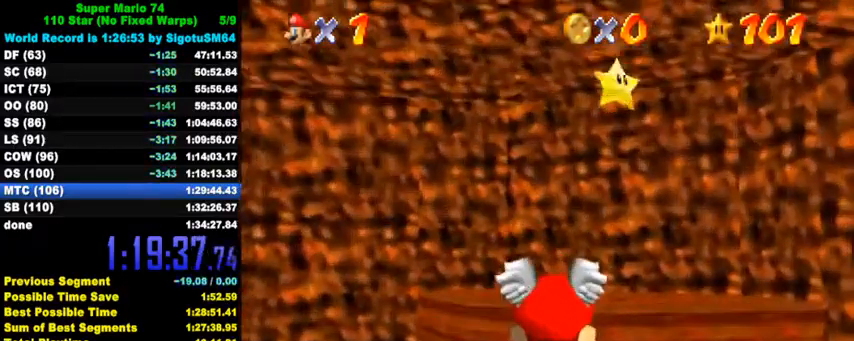
{"keys": ["right", "up"], "events": [[67, "down", "down"], [100, "right", "down"], [334, "down", "up"], [467, "up", "down"]]}